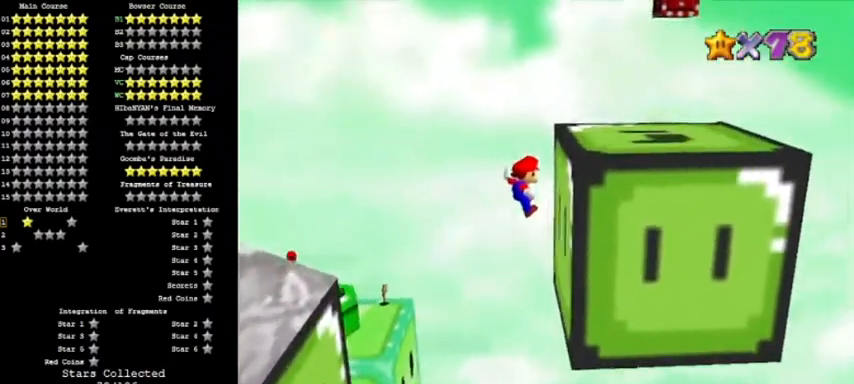
Gameplay with a controller (Nintendo layout); each line is a JSON object with the inputs held at the frame after it. "events" lists button and stick changes between this image and that frame as [ms after this image, input, new state], when the widget could be followed in between. Not read: L3 R3 left_stick.
{"buttons": ["A"], "events": [[200, "A", "down"]]}
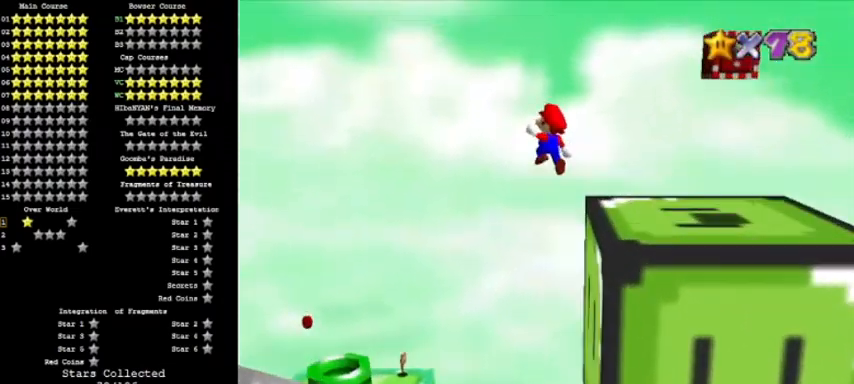
{"buttons": ["A"], "events": []}
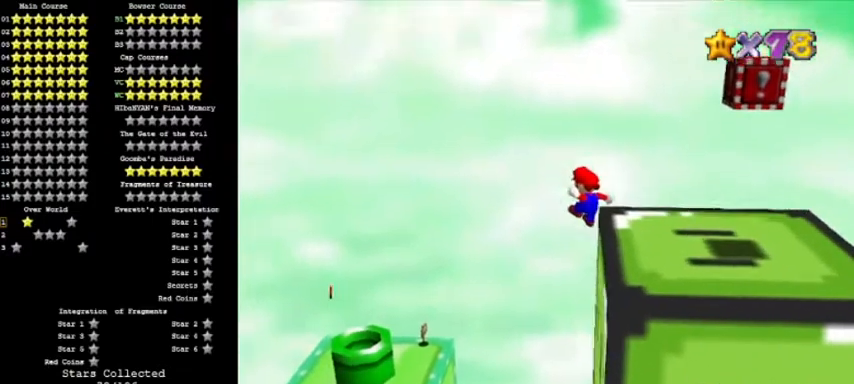
{"buttons": [], "events": [[33, "A", "up"], [200, "A", "down"], [300, "C_RIGHT", "down"], [467, "A", "up"], [467, "C_RIGHT", "up"]]}
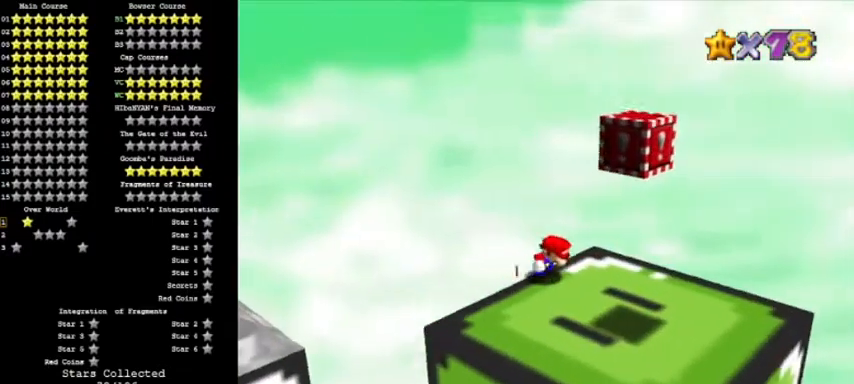
{"buttons": [], "events": []}
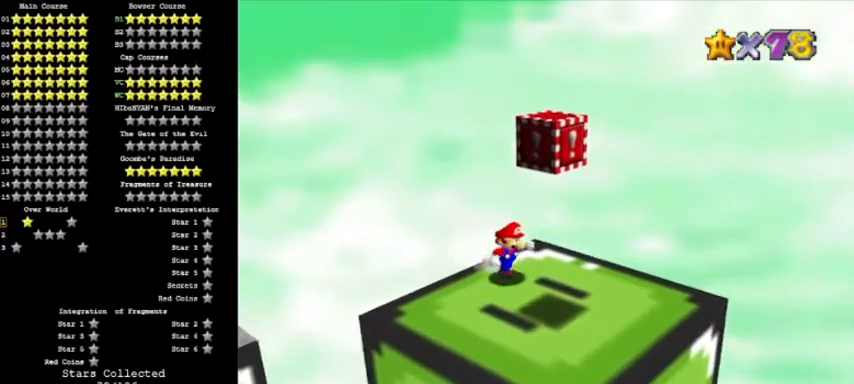
{"buttons": ["A"], "events": [[500, "A", "down"]]}
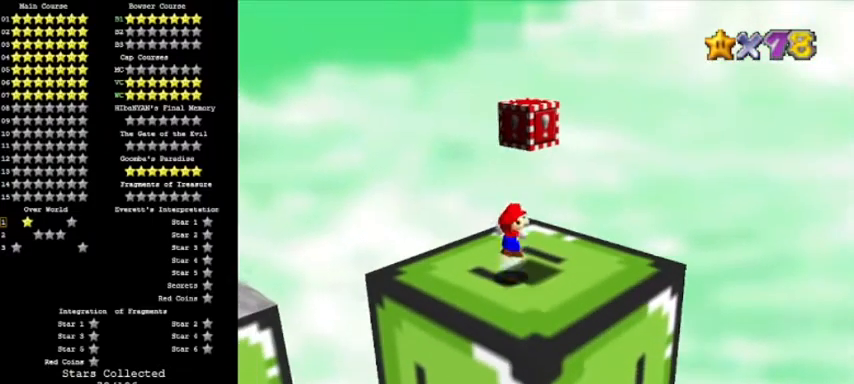
{"buttons": ["A"], "events": [[167, "A", "up"], [434, "A", "down"]]}
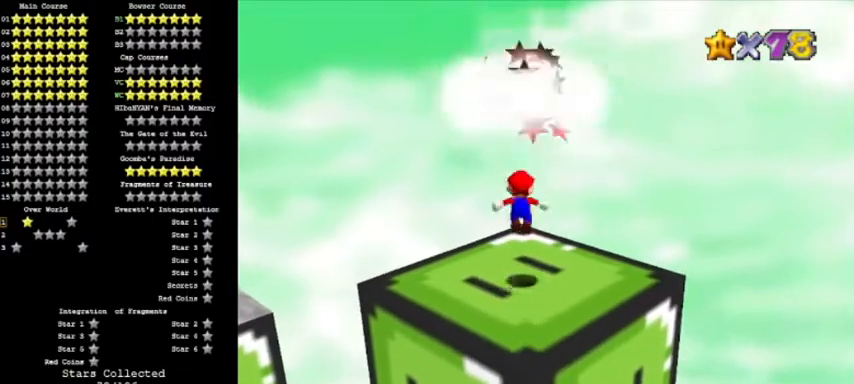
{"buttons": ["A", "B"], "events": [[434, "B", "down"]]}
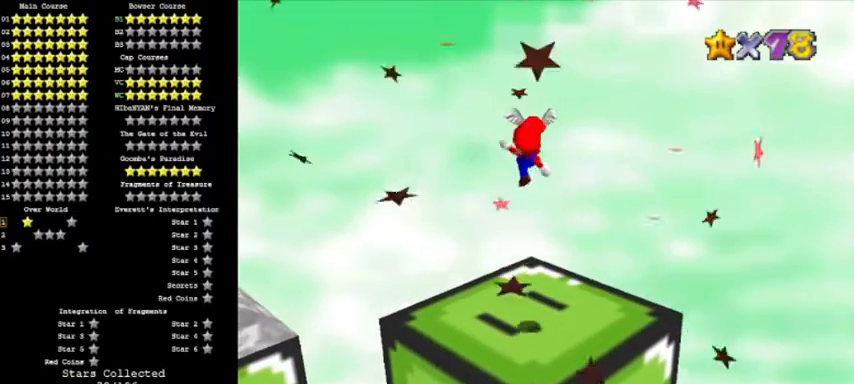
{"buttons": [], "events": [[234, "B", "up"], [368, "A", "up"]]}